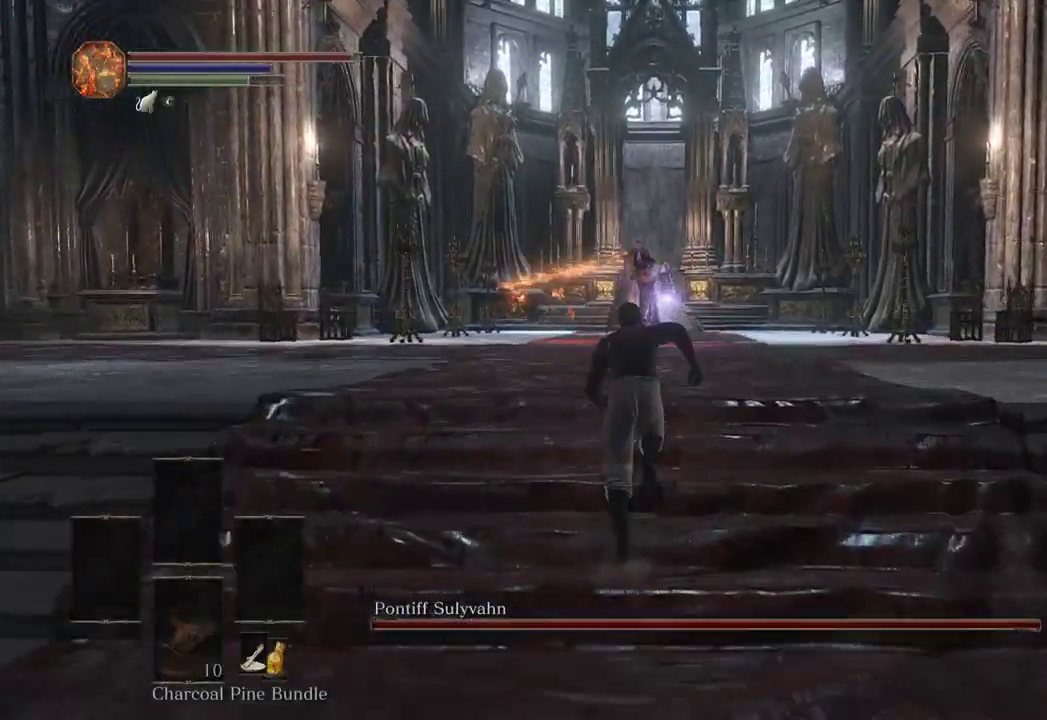
Gameplay with a controller (Xbox layout); each line is a JSON object with the inputs held at the frame after it (dt_ms = milliseconds from this image to that frame). "events" lists button and stick changes between this image and that frame as [ms after this image, input, new state], when the widget could be followed in between. Not read: START.
{"dt_ms": 500, "buttons": ["L2"], "left_stick": "up", "right_stick": "center", "events": [[167, "B", "up"], [433, "L2", "down"]]}
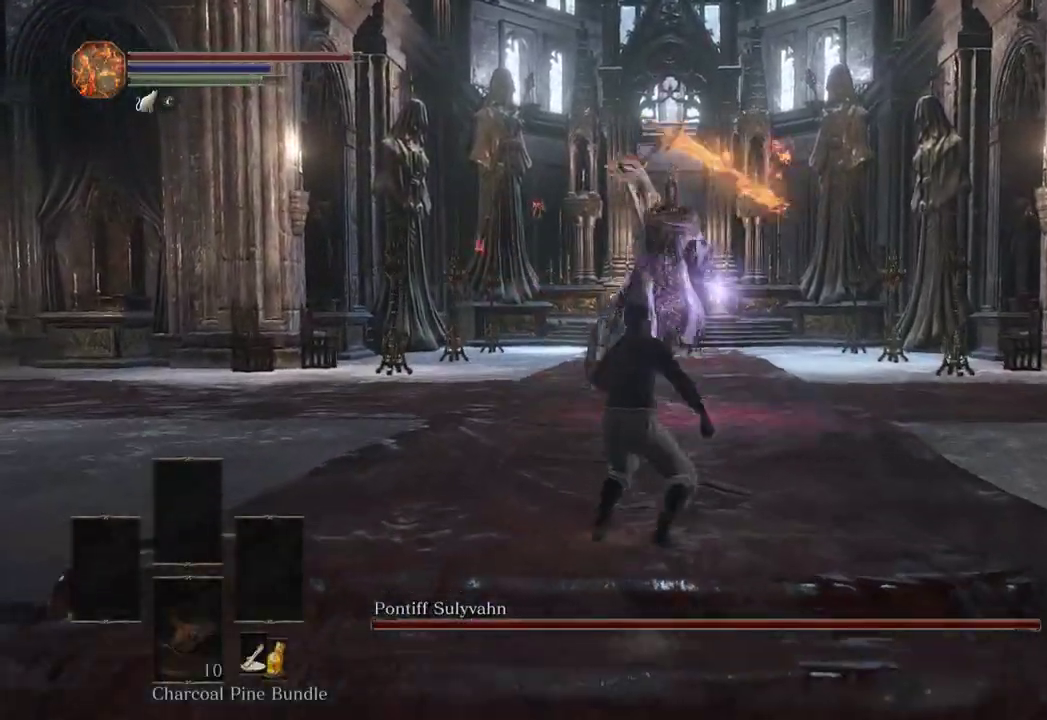
{"dt_ms": 500, "buttons": [], "left_stick": "center", "right_stick": "center", "events": [[100, "L2", "up"], [133, "left_stick", "center"]]}
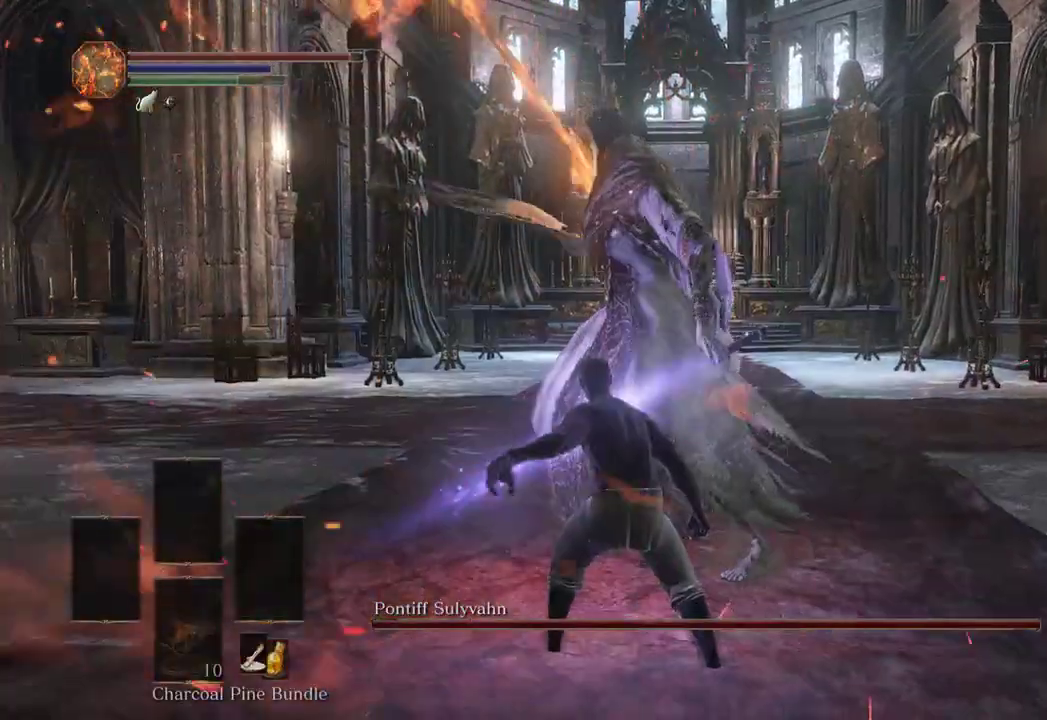
{"dt_ms": 500, "buttons": [], "left_stick": "center", "right_stick": "center", "events": [[267, "DPAD_RIGHT", "down"], [367, "DPAD_RIGHT", "up"]]}
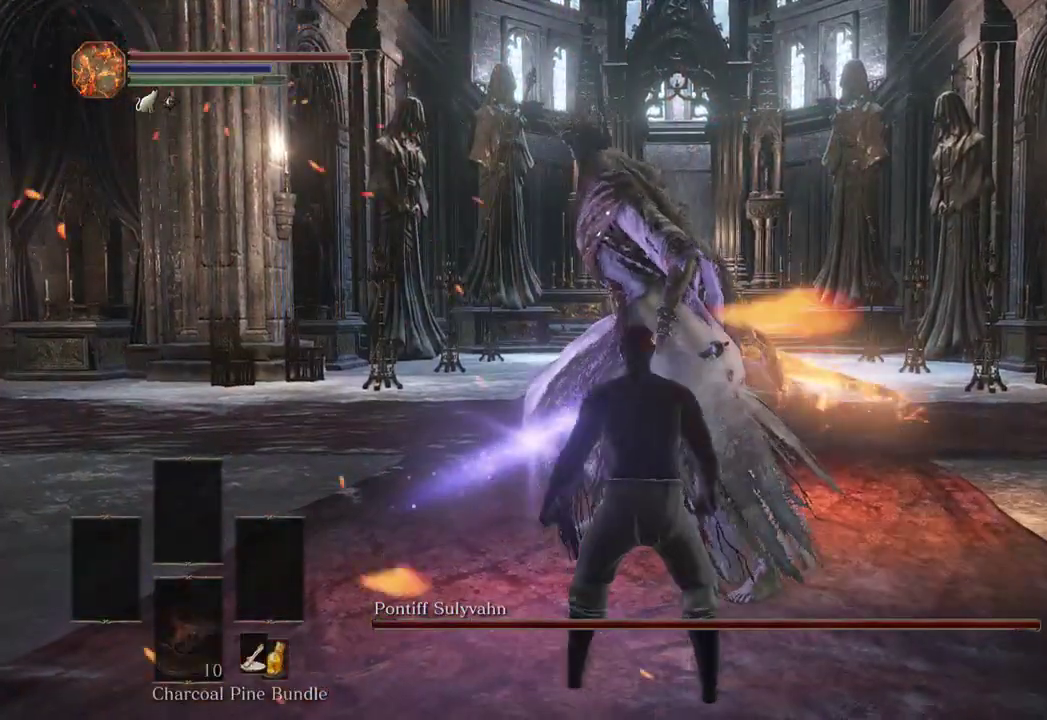
{"dt_ms": 500, "buttons": [], "left_stick": "up", "right_stick": "center", "events": [[67, "left_stick", "up"], [367, "R1", "down"], [467, "R1", "up"]]}
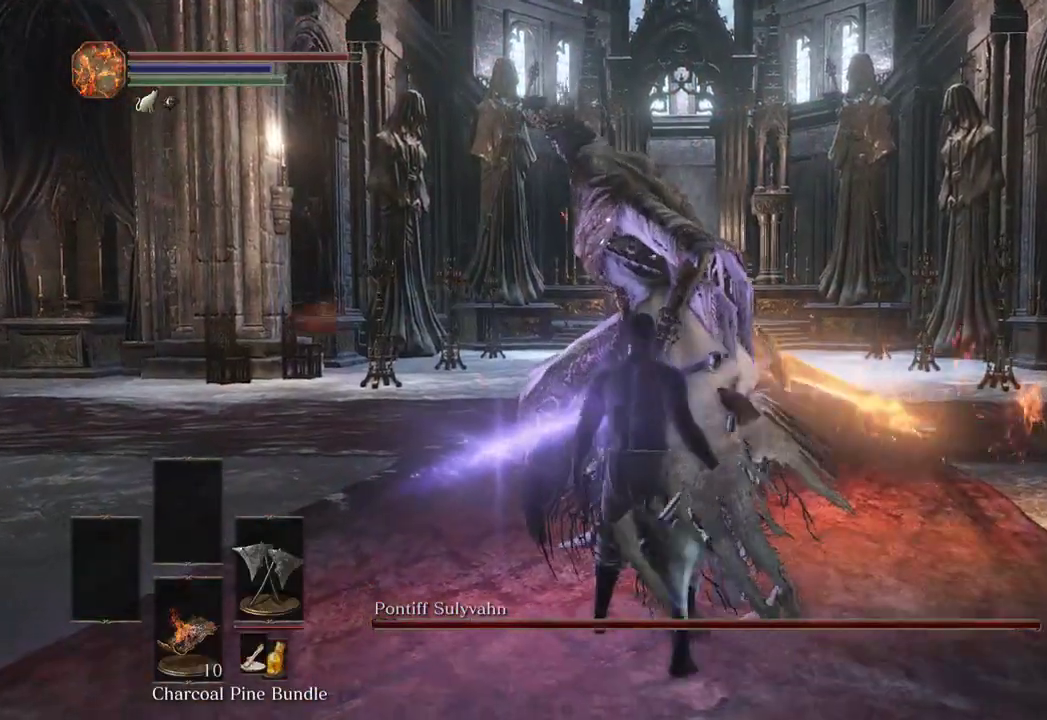
{"dt_ms": 500, "buttons": [], "left_stick": "center", "right_stick": "center", "events": [[300, "left_stick", "center"]]}
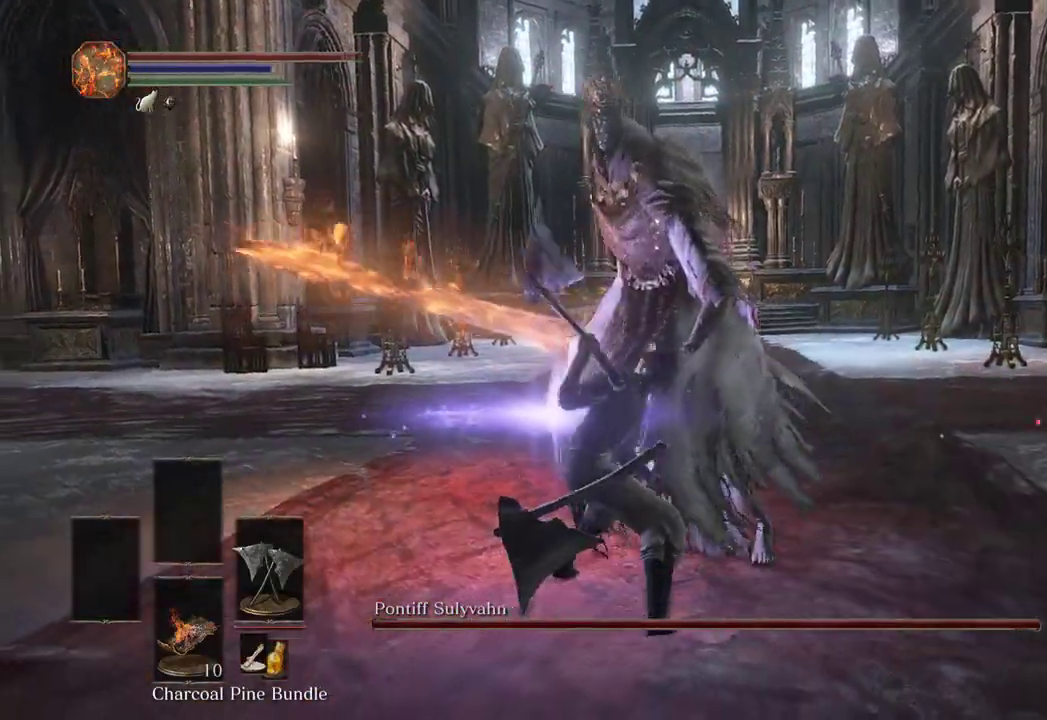
{"dt_ms": 500, "buttons": [], "left_stick": "center", "right_stick": "center", "events": []}
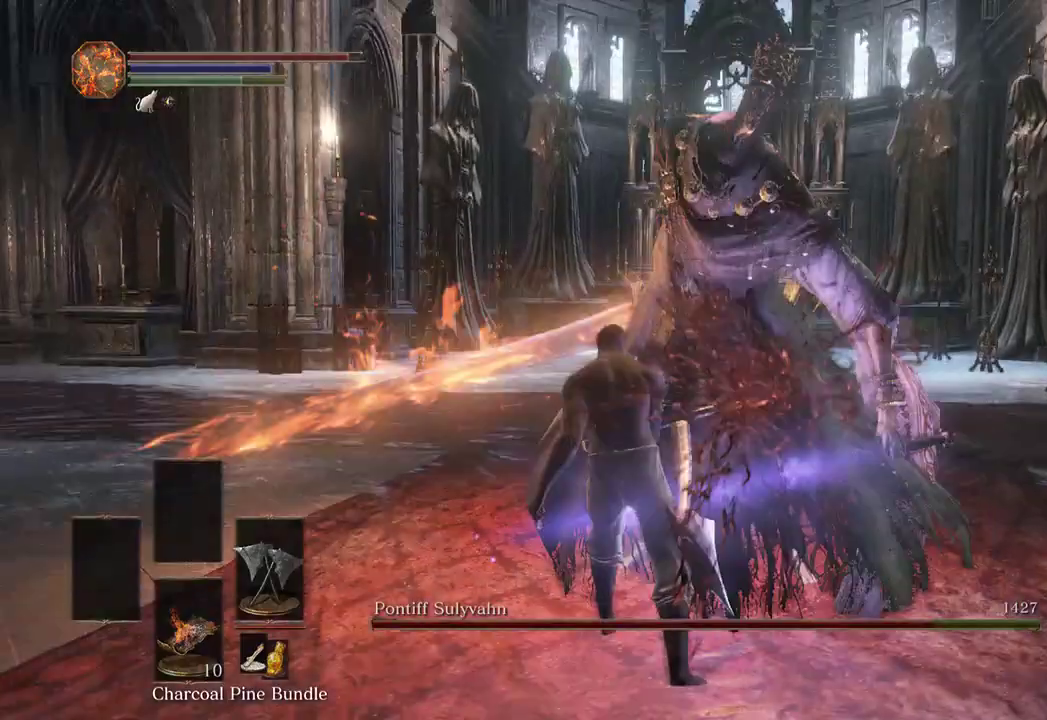
{"dt_ms": 500, "buttons": [], "left_stick": "center", "right_stick": "center", "events": []}
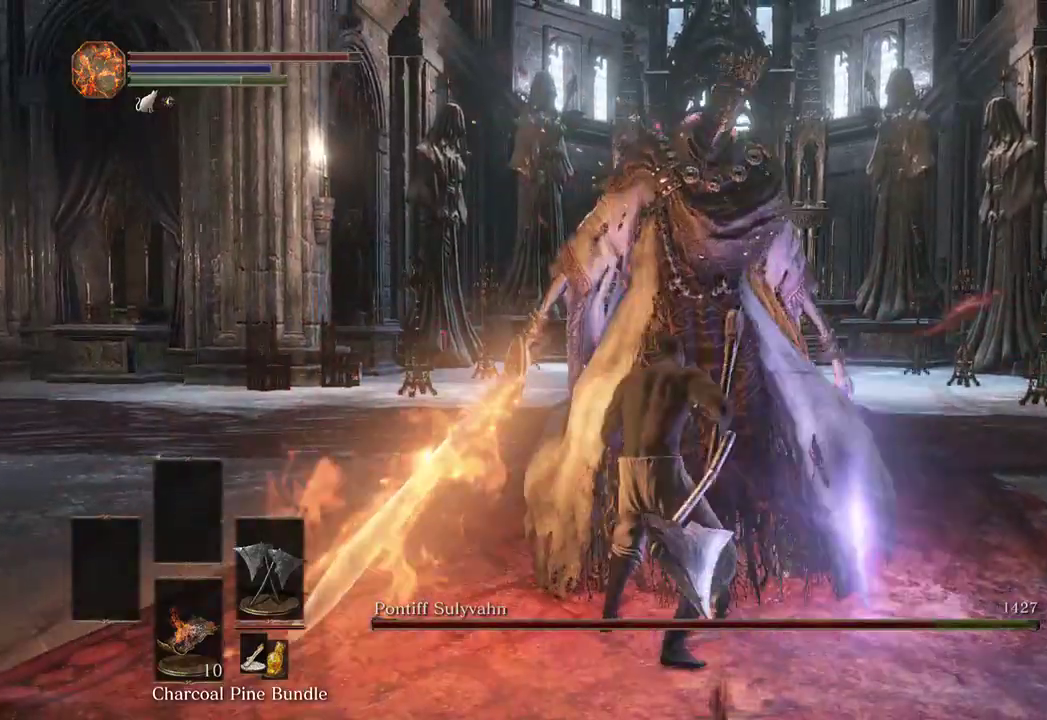
{"dt_ms": 500, "buttons": [], "left_stick": "center", "right_stick": "center", "events": []}
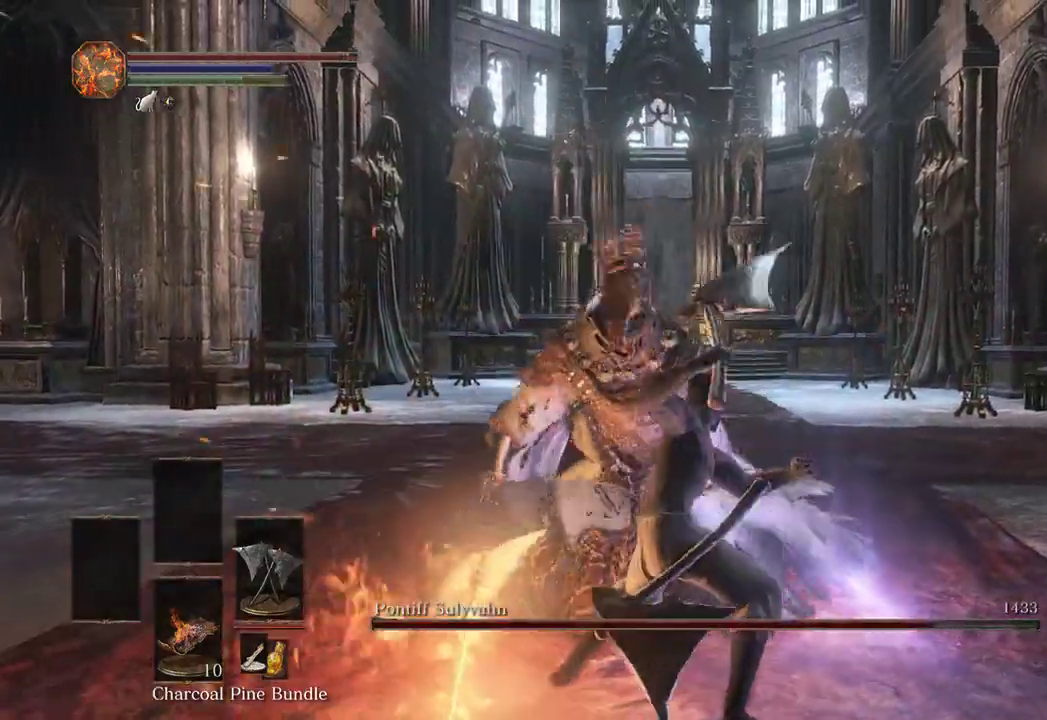
{"dt_ms": 500, "buttons": [], "left_stick": "center", "right_stick": "down", "events": [[433, "right_stick", "down"]]}
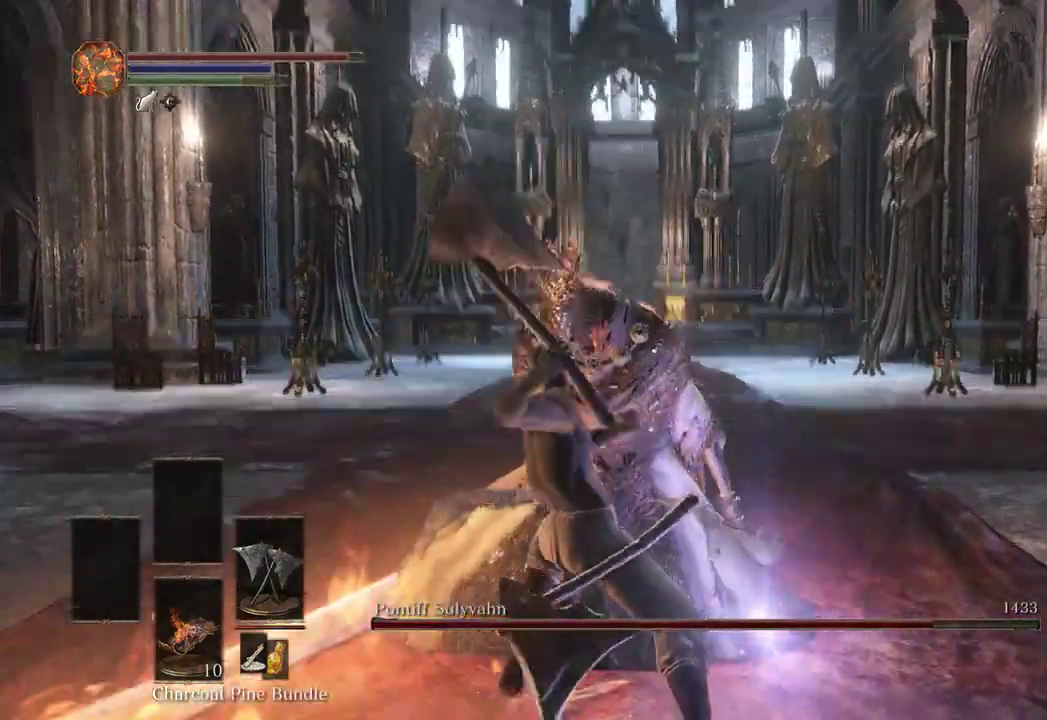
{"dt_ms": 1000, "buttons": [], "left_stick": "up", "right_stick": "center"}
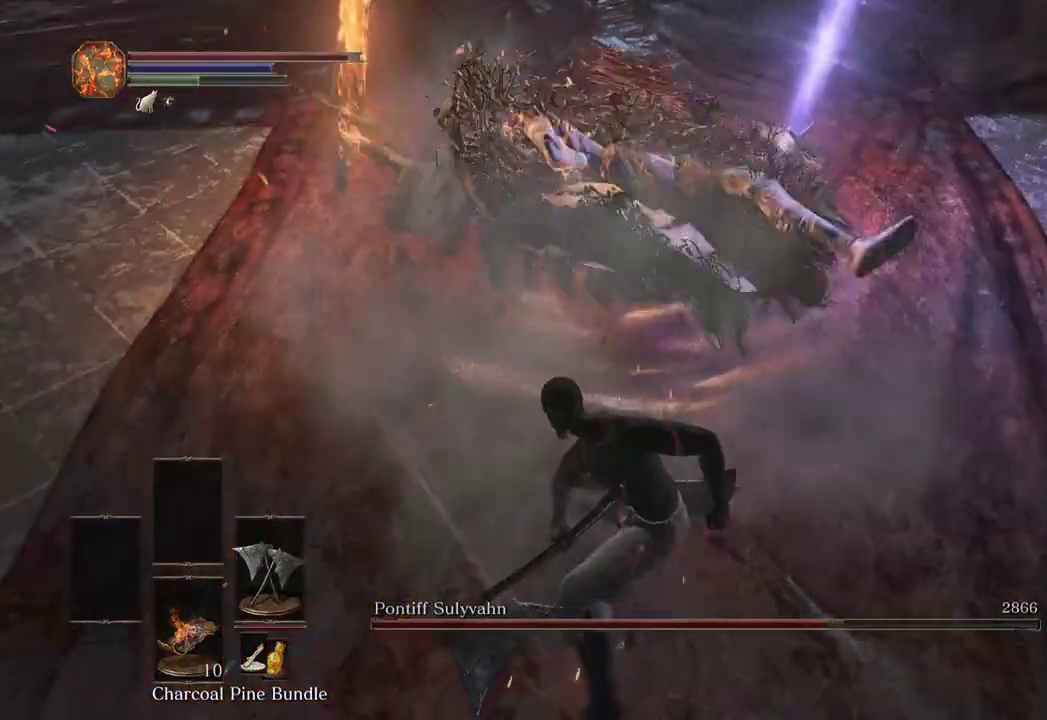
{"dt_ms": 500, "buttons": [], "left_stick": "up", "right_stick": "center", "events": [[433, "R3", "down"], [500, "R3", "up"]]}
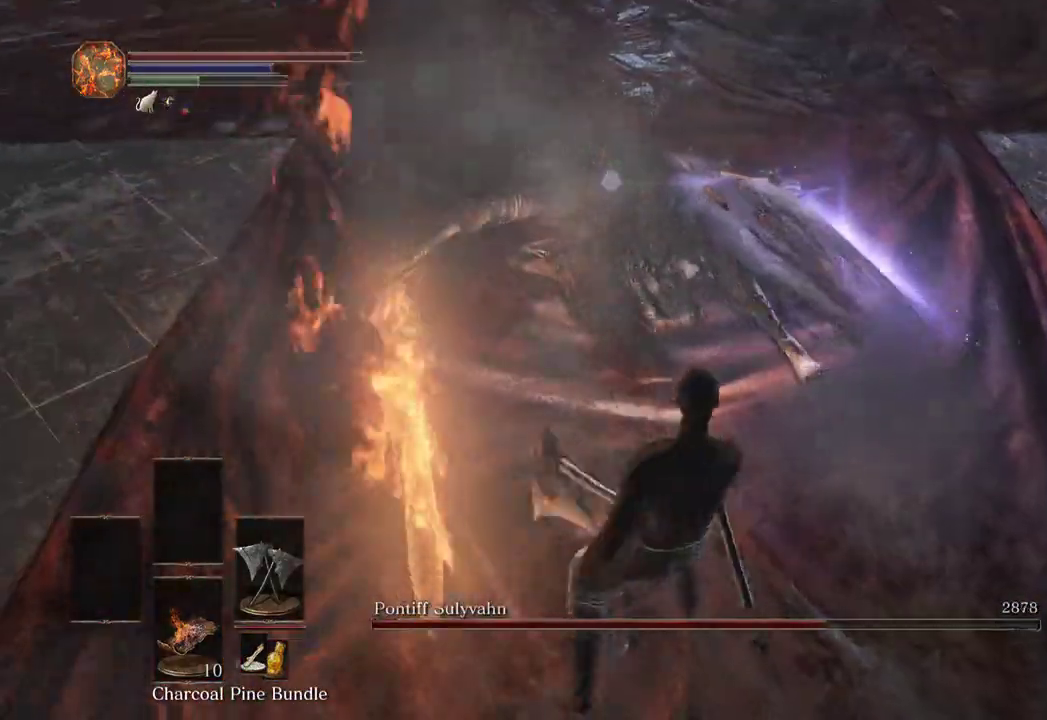
{"dt_ms": 500, "buttons": [], "left_stick": "up", "right_stick": "center", "events": [[133, "left_stick", "right"], [267, "left_stick", "down"], [433, "left_stick", "up"]]}
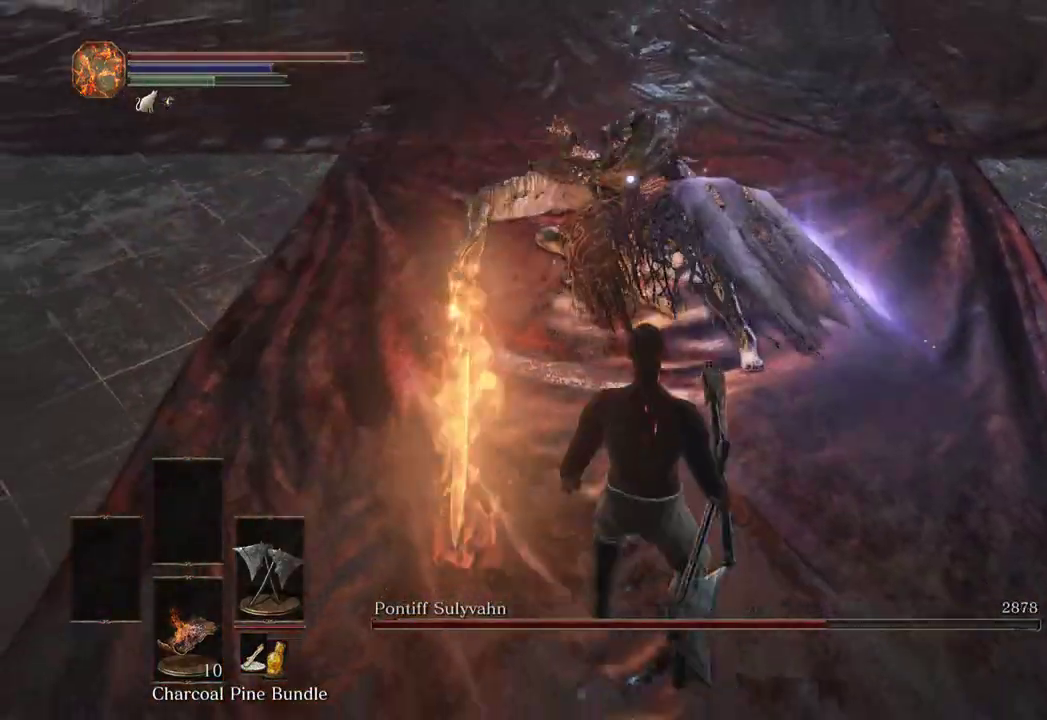
{"dt_ms": 500, "buttons": [], "left_stick": "center", "right_stick": "center", "events": [[100, "left_stick", "center"]]}
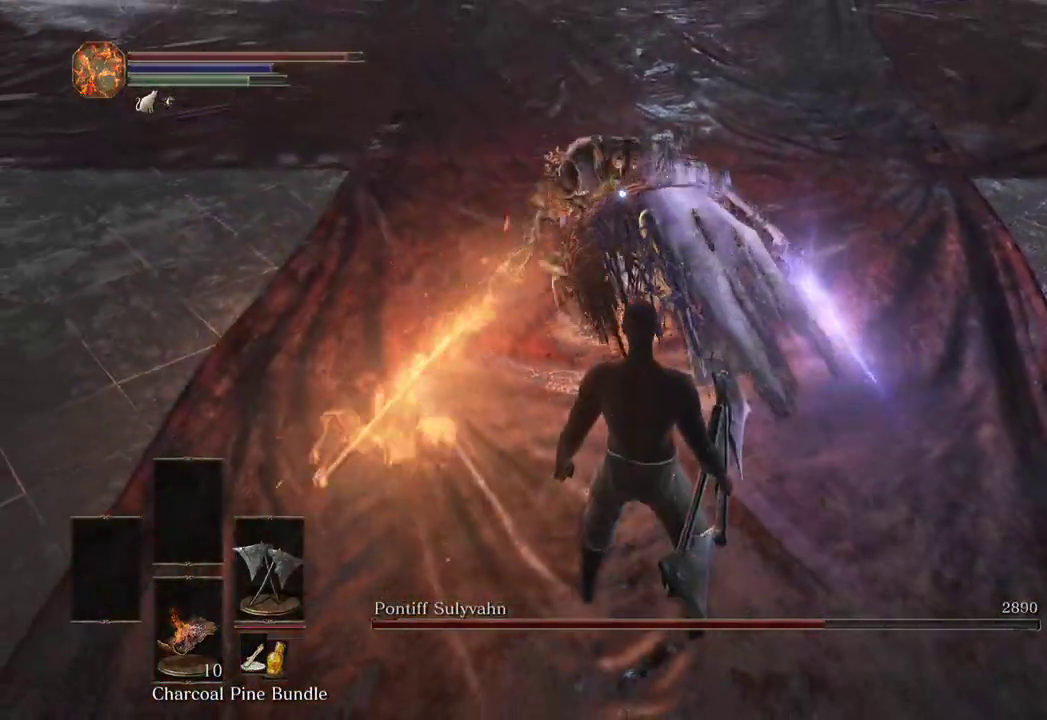
{"dt_ms": 500, "buttons": [], "left_stick": "center", "right_stick": "center", "events": []}
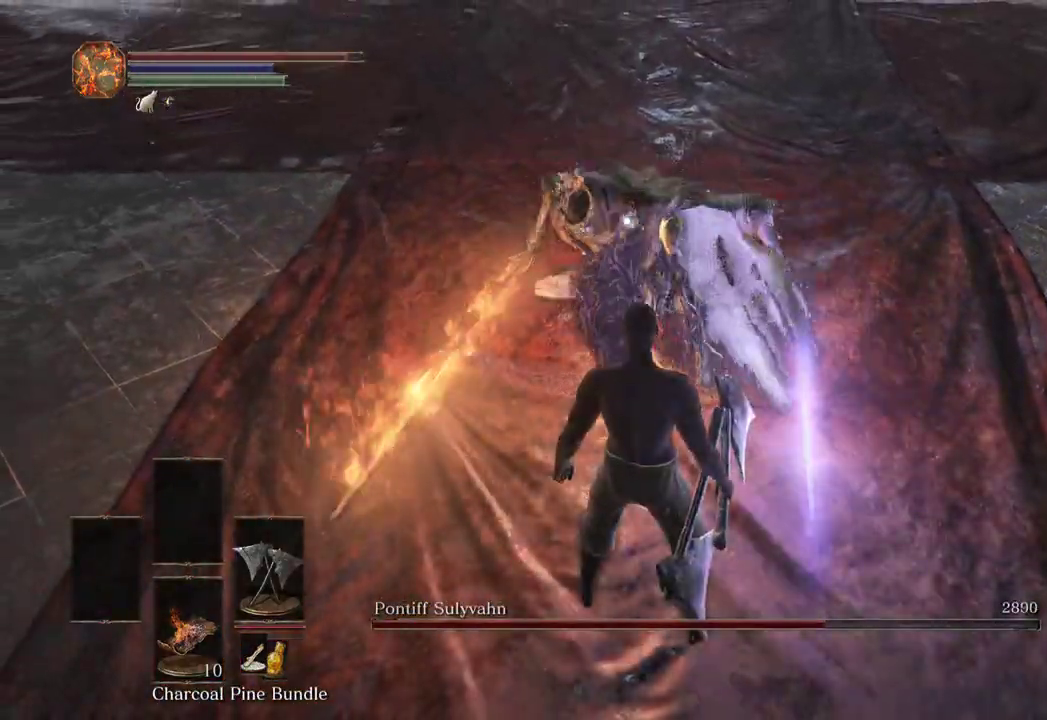
{"dt_ms": 500, "buttons": [], "left_stick": "center", "right_stick": "center", "events": [[133, "left_stick", "up"], [300, "left_stick", "center"], [400, "DPAD_RIGHT", "down"], [467, "DPAD_RIGHT", "up"]]}
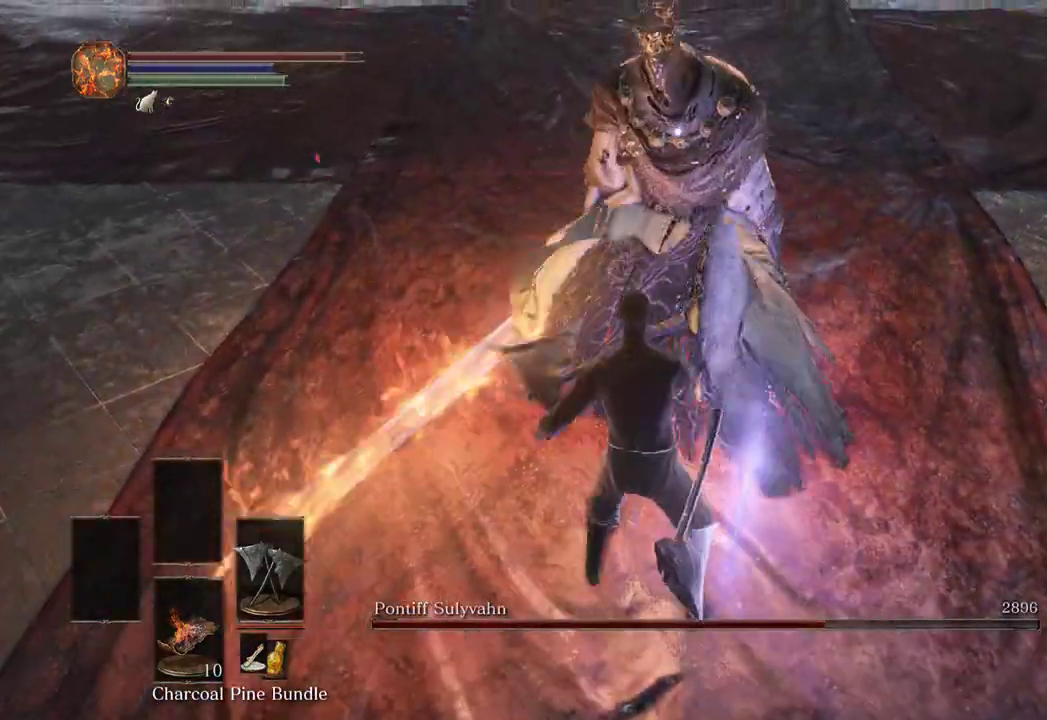
{"dt_ms": 500, "buttons": [], "left_stick": "center", "right_stick": "center", "events": [[133, "left_stick", "up"], [367, "left_stick", "center"]]}
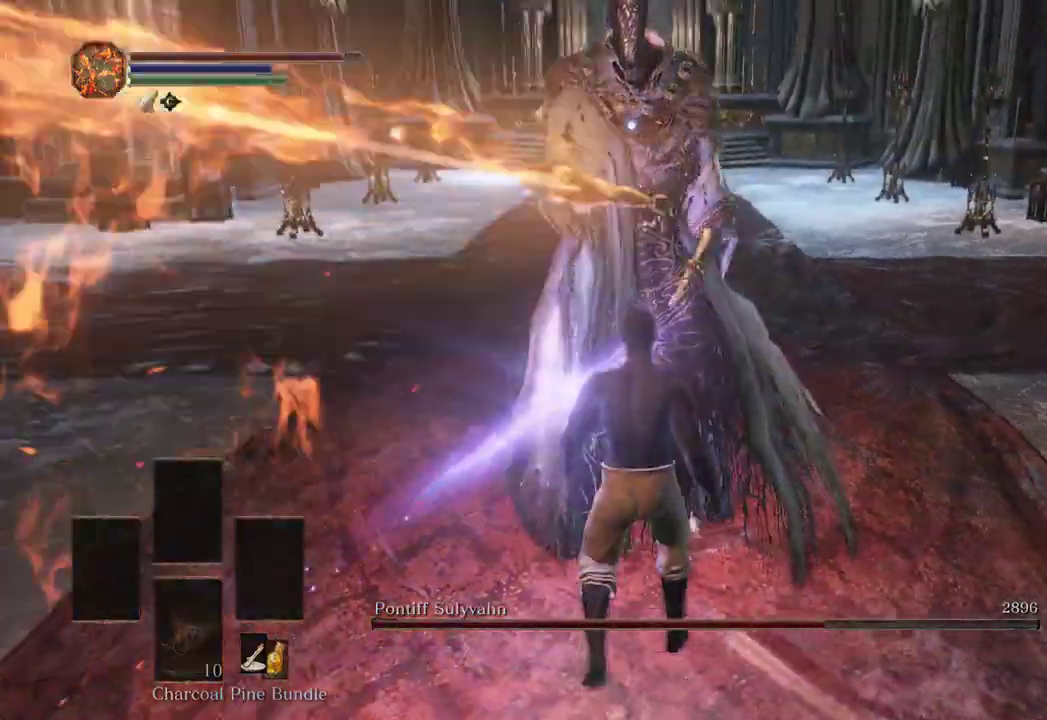
{"dt_ms": 500, "buttons": [], "left_stick": "center", "right_stick": "center", "events": []}
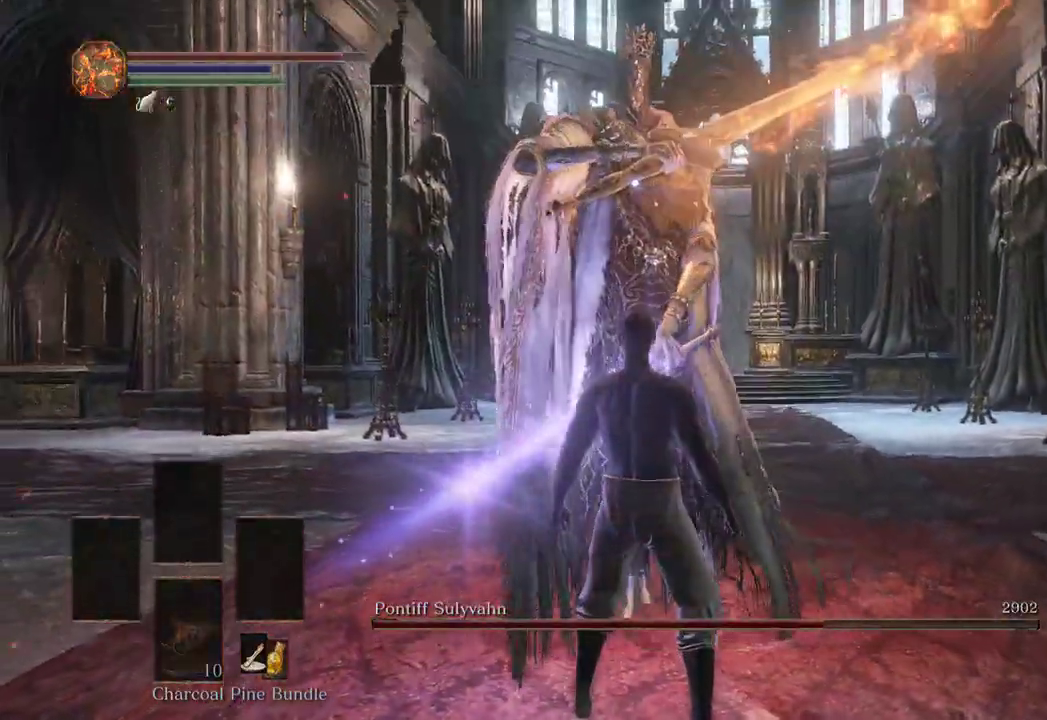
{"dt_ms": 500, "buttons": [], "left_stick": "center", "right_stick": "center", "events": []}
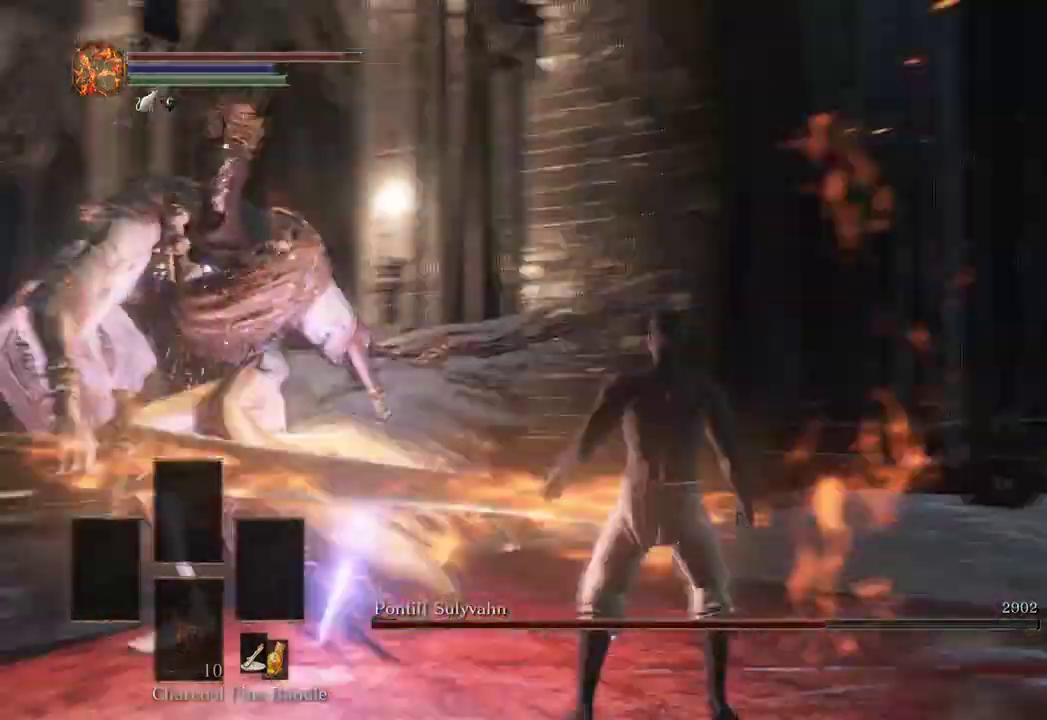
{"dt_ms": 500, "buttons": [], "left_stick": "up", "right_stick": "center"}